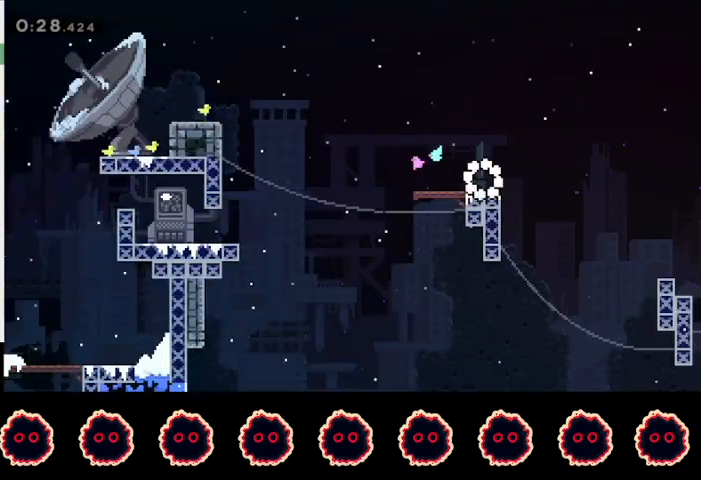
Gameplay with a controller (PlayStation layout); each line is a JSON object with the inputs held at the frame after it. "events" lists button and stick changes between this image and that frame as [ms after this image, input, new state], when the widget could be followed in between.
{"buttons": ["CIRCLE"], "left_stick": "right", "right_stick": "center", "events": [[33, "left_stick", "left"], [133, "SQUARE", "down"], [300, "SQUARE", "up"], [300, "left_stick", "right"], [367, "CIRCLE", "down"]]}
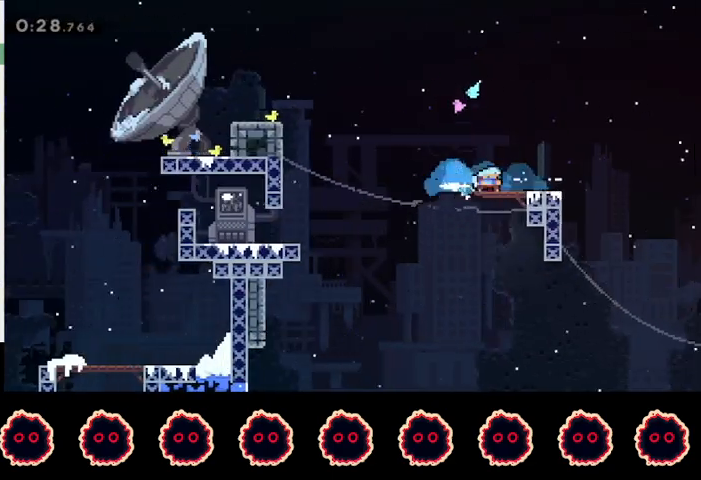
{"buttons": ["CROSS", "R1"], "left_stick": "down-right", "right_stick": "center", "events": [[33, "CIRCLE", "up"], [67, "CROSS", "down"], [100, "left_stick", "down-right"], [133, "SQUARE", "down"], [167, "CROSS", "up"], [267, "R1", "down"], [267, "SQUARE", "up"], [467, "CROSS", "down"]]}
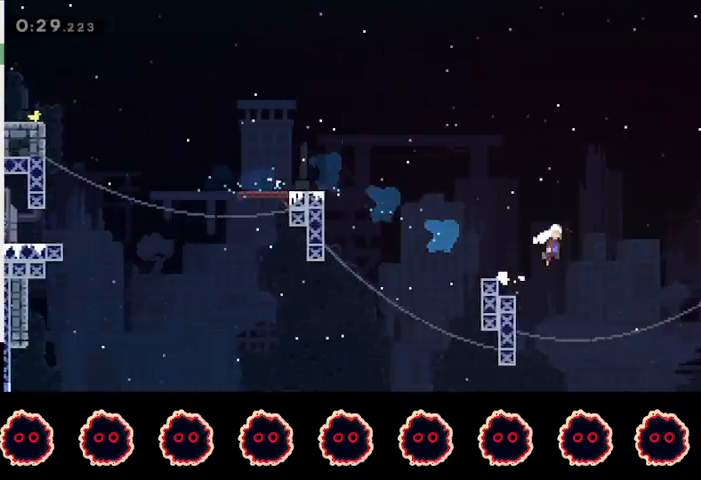
{"buttons": ["SQUARE"], "left_stick": "down-right", "right_stick": "center", "events": [[267, "L1", "down"], [400, "CROSS", "up"], [400, "R1", "up"], [467, "L1", "up"], [467, "SQUARE", "down"]]}
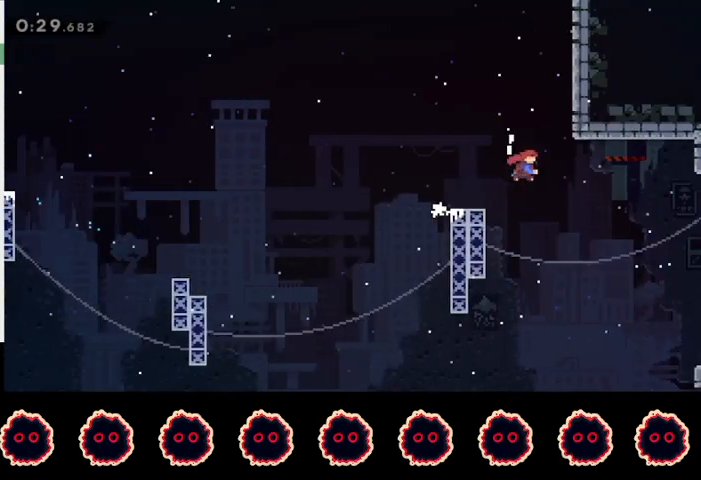
{"buttons": ["CIRCLE", "R2"], "left_stick": "down-right", "right_stick": "center", "events": [[33, "R2", "down"], [67, "SQUARE", "up"], [500, "CIRCLE", "down"]]}
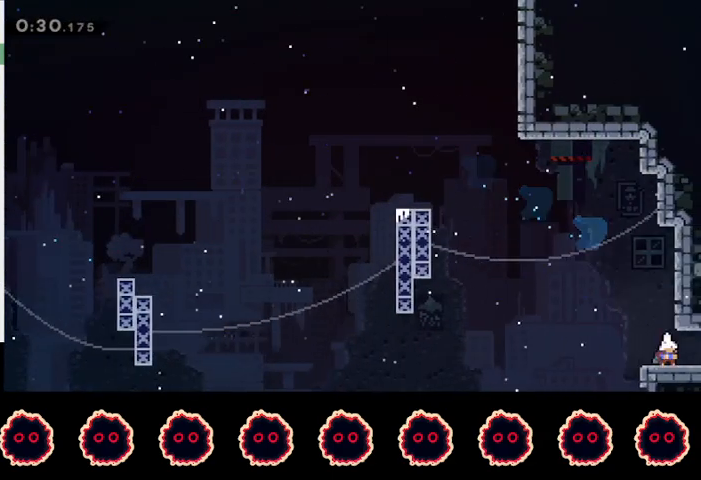
{"buttons": ["R2"], "left_stick": "right", "right_stick": "center", "events": [[33, "CROSS", "down"], [100, "CROSS", "up"], [133, "CIRCLE", "up"], [167, "left_stick", "center"], [233, "left_stick", "right"]]}
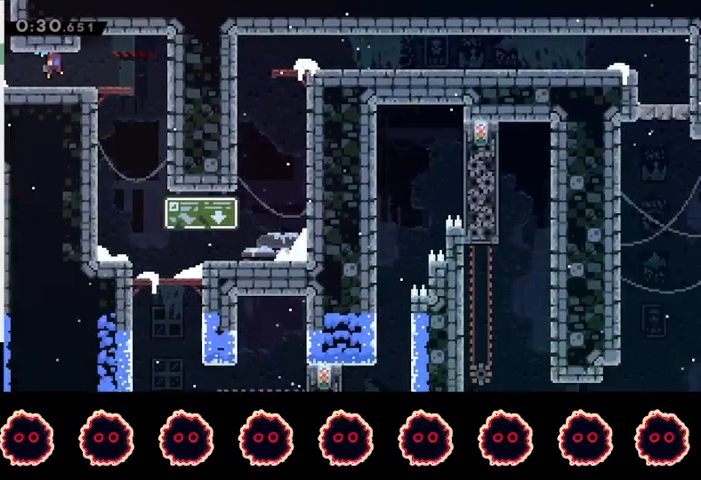
{"buttons": ["SQUARE", "R2"], "left_stick": "down-right", "right_stick": "center", "events": [[433, "left_stick", "down-right"], [500, "SQUARE", "down"]]}
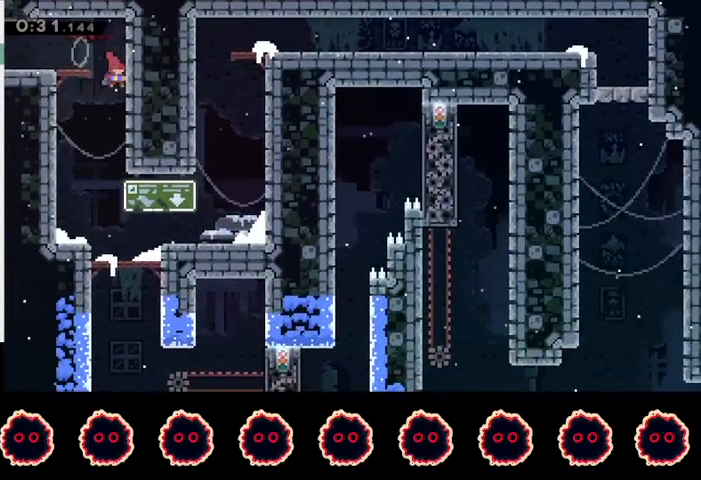
{"buttons": ["CROSS"], "left_stick": "right", "right_stick": "center", "events": [[100, "SQUARE", "up"], [333, "left_stick", "right"], [400, "R2", "up"], [433, "CROSS", "down"]]}
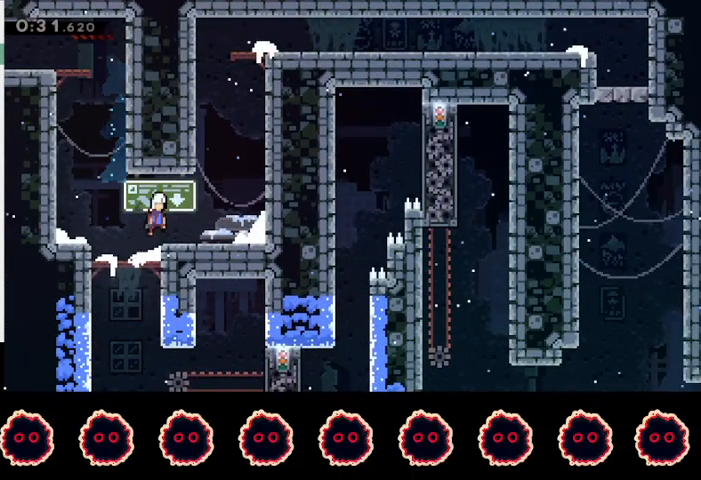
{"buttons": ["CROSS"], "left_stick": "right", "right_stick": "center", "events": [[167, "CROSS", "up"], [233, "SQUARE", "down"], [233, "left_stick", "up-right"], [367, "SQUARE", "up"], [433, "CROSS", "down"], [467, "left_stick", "right"]]}
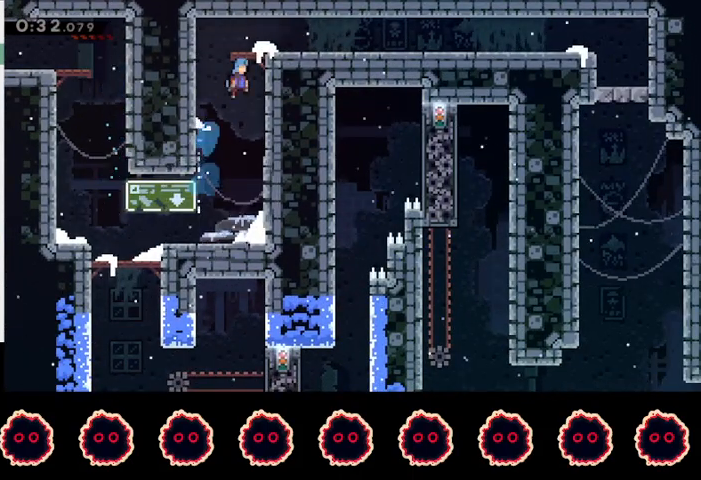
{"buttons": [], "left_stick": "down-right", "right_stick": "center", "events": [[67, "CROSS", "up"], [67, "R1", "down"], [133, "CROSS", "down"], [200, "CROSS", "up"], [200, "R1", "up"], [267, "left_stick", "down-right"], [333, "SQUARE", "down"], [500, "SQUARE", "up"]]}
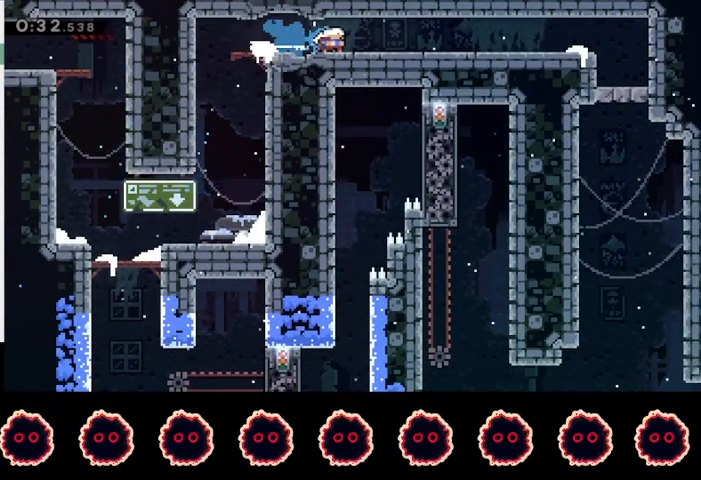
{"buttons": ["SQUARE", "R2"], "left_stick": "down-right", "right_stick": "center", "events": [[67, "CROSS", "down"], [67, "R2", "down"], [100, "CROSS", "up"], [100, "SQUARE", "down"], [267, "SQUARE", "up"], [333, "CROSS", "down"], [433, "CROSS", "up"], [500, "SQUARE", "down"]]}
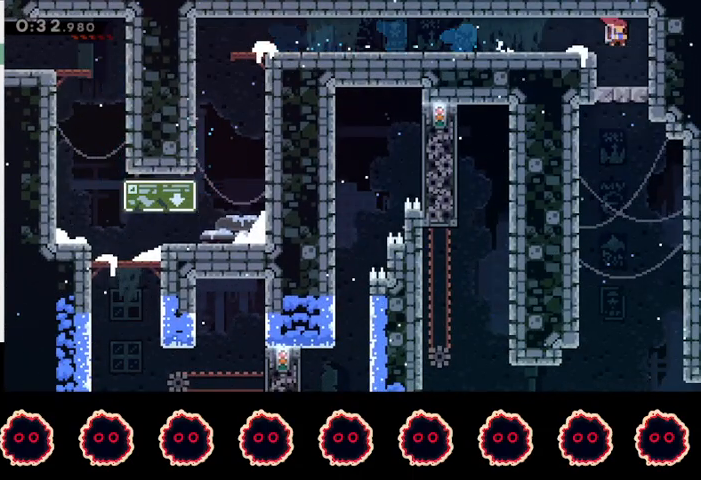
{"buttons": ["R2"], "left_stick": "down", "right_stick": "center", "events": [[133, "SQUARE", "up"], [267, "CROSS", "down"], [267, "left_stick", "down"], [300, "R2", "up"], [333, "CROSS", "up"], [367, "R2", "down"], [367, "SQUARE", "down"], [500, "SQUARE", "up"]]}
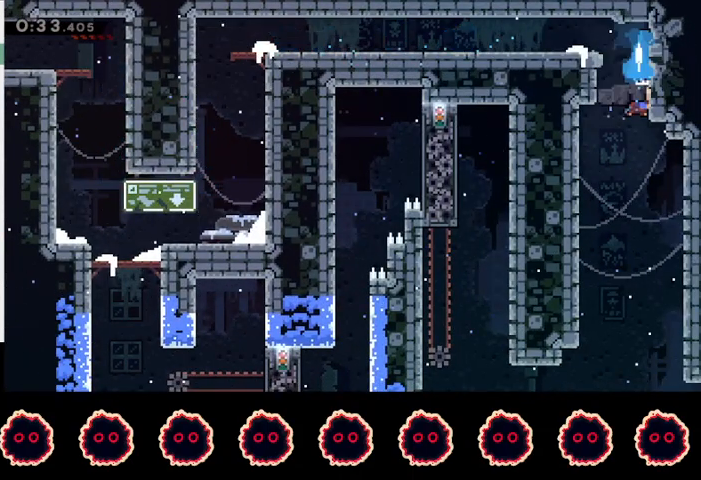
{"buttons": ["R2"], "left_stick": "center", "right_stick": "center", "events": [[67, "left_stick", "center"], [133, "left_stick", "right"], [500, "left_stick", "center"]]}
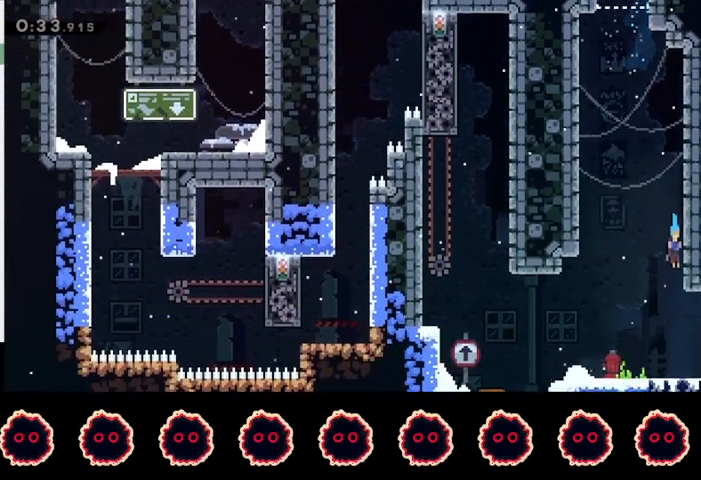
{"buttons": [], "left_stick": "right", "right_stick": "center", "events": [[233, "CIRCLE", "down"], [233, "left_stick", "right"], [333, "CIRCLE", "up"], [333, "R2", "up"], [433, "left_stick", "center"], [500, "left_stick", "right"]]}
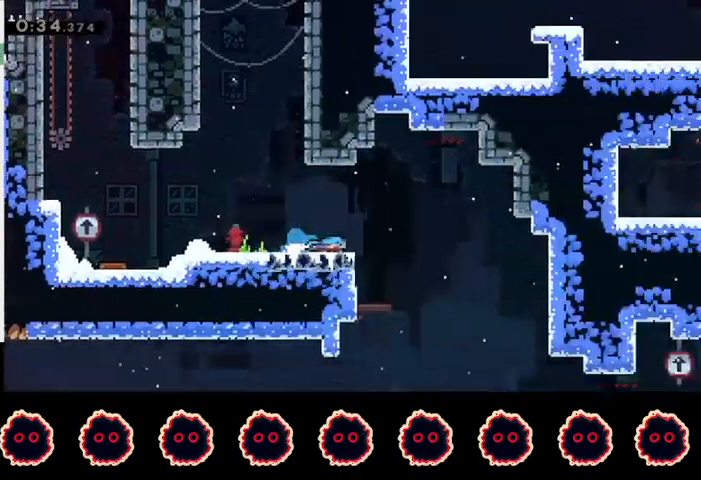
{"buttons": [], "left_stick": "right", "right_stick": "center", "events": []}
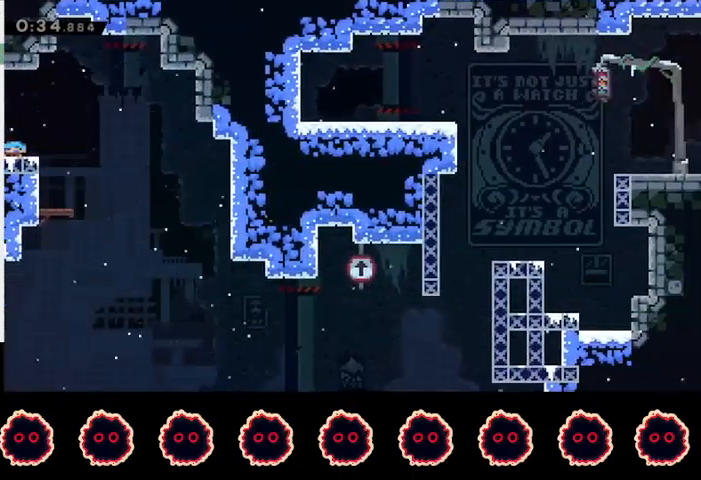
{"buttons": ["CROSS", "R1"], "left_stick": "down-right", "right_stick": "center", "events": [[67, "CROSS", "down"], [167, "CROSS", "up"], [200, "left_stick", "down-right"], [233, "SQUARE", "down"], [433, "SQUARE", "up"], [467, "R1", "down"], [500, "CROSS", "down"]]}
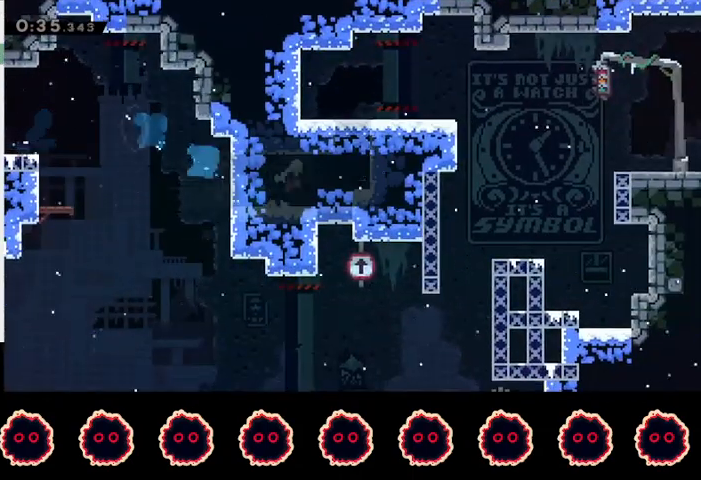
{"buttons": [], "left_stick": "down-right", "right_stick": "center", "events": [[100, "L1", "down"], [133, "CROSS", "up"], [167, "CROSS", "down"], [300, "CROSS", "up"], [300, "R1", "up"], [333, "L1", "up"], [367, "SQUARE", "down"], [500, "SQUARE", "up"]]}
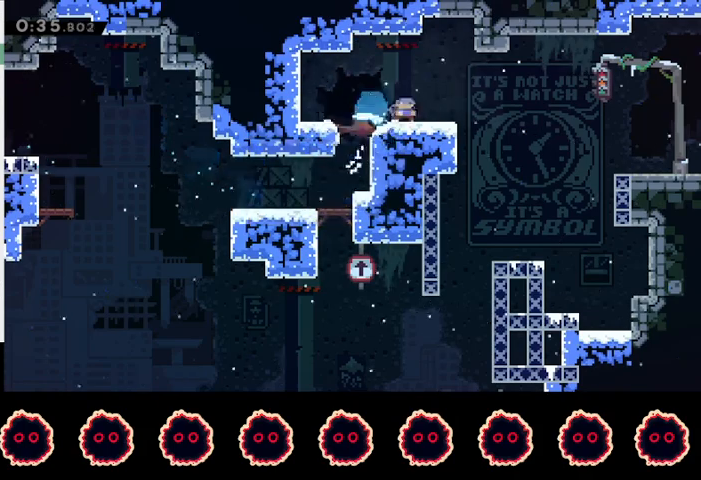
{"buttons": ["SQUARE"], "left_stick": "up-right", "right_stick": "center", "events": [[67, "CROSS", "down"], [333, "CROSS", "up"], [333, "left_stick", "up-right"], [367, "SQUARE", "down"]]}
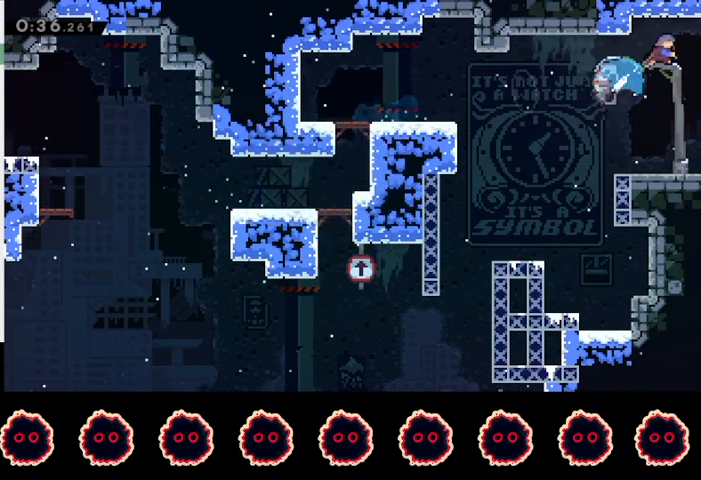
{"buttons": [], "left_stick": "center", "right_stick": "center", "events": [[167, "SQUARE", "up"], [233, "left_stick", "center"]]}
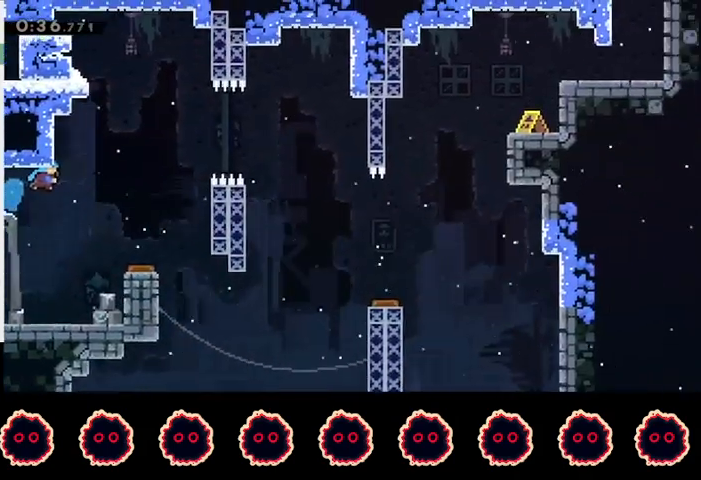
{"buttons": ["L1"], "left_stick": "left", "right_stick": "center", "events": [[200, "L1", "down"], [367, "left_stick", "left"]]}
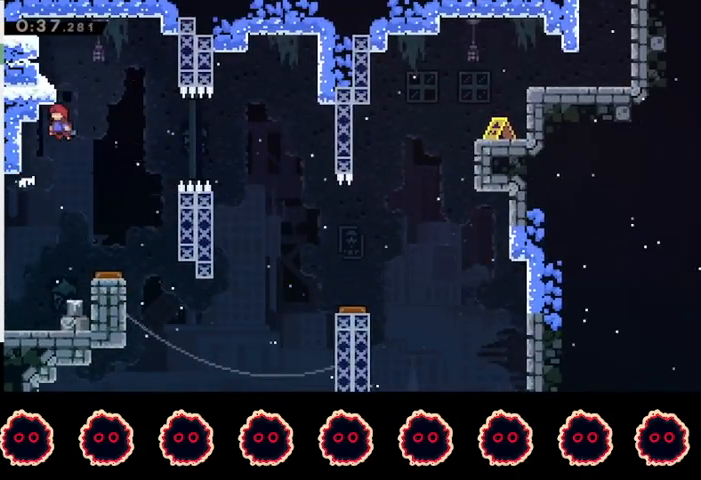
{"buttons": [], "left_stick": "left", "right_stick": "center", "events": [[67, "CROSS", "down"], [133, "L1", "up"], [133, "left_stick", "right"], [233, "CROSS", "up"], [267, "SQUARE", "down"], [267, "left_stick", "left"], [433, "SQUARE", "up"]]}
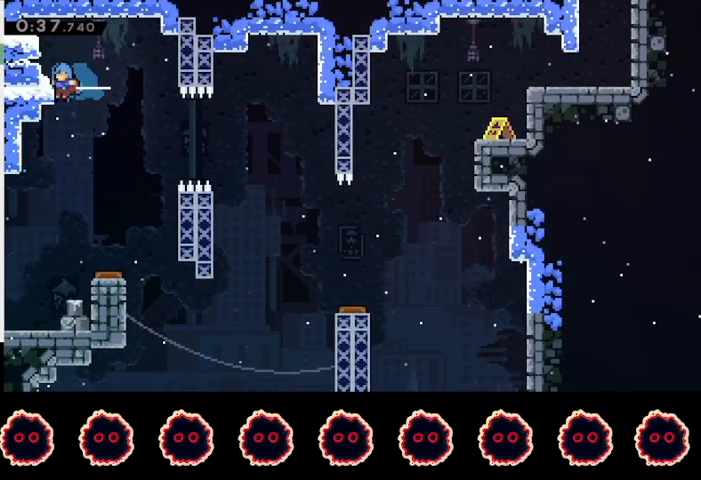
{"buttons": ["SQUARE"], "left_stick": "left", "right_stick": "center", "events": [[33, "R1", "down"], [67, "CROSS", "down"], [167, "CROSS", "up"], [167, "R1", "up"], [233, "left_stick", "center"], [433, "left_stick", "left"], [467, "SQUARE", "down"]]}
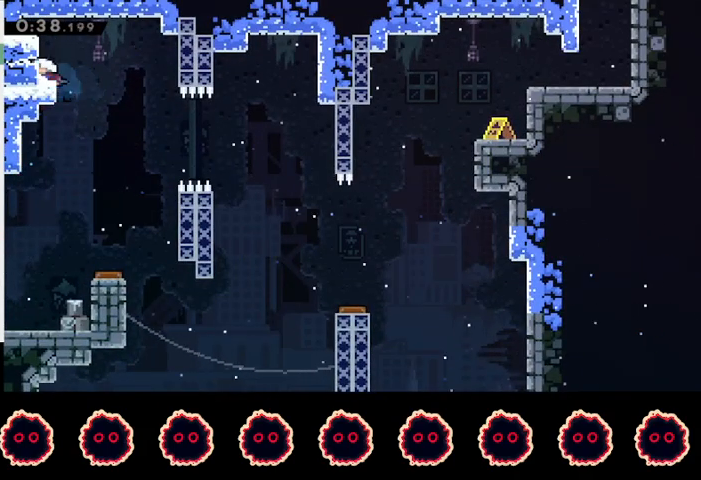
{"buttons": [], "left_stick": "left", "right_stick": "center", "events": [[67, "SQUARE", "up"]]}
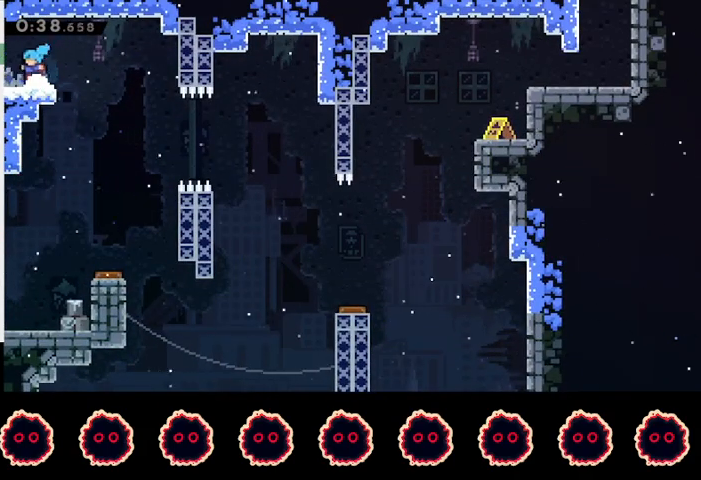
{"buttons": ["CROSS"], "left_stick": "left", "right_stick": "center", "events": [[33, "CROSS", "down"], [233, "left_stick", "center"], [367, "left_stick", "left"]]}
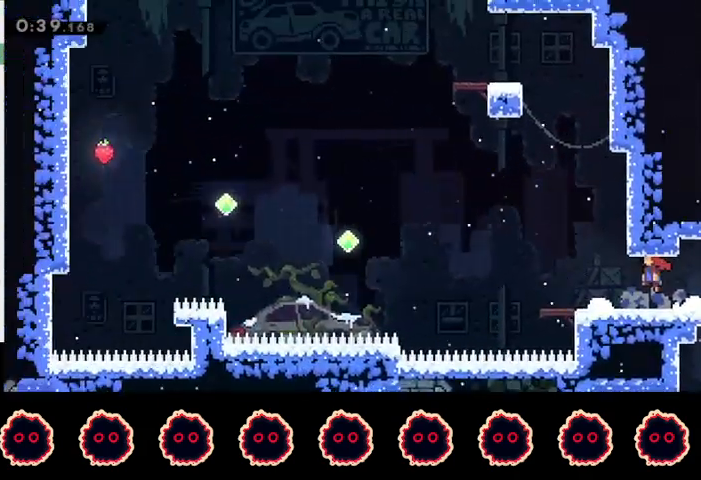
{"buttons": ["SQUARE"], "left_stick": "up", "right_stick": "center", "events": [[333, "CROSS", "up"], [400, "SQUARE", "down"], [433, "left_stick", "up"]]}
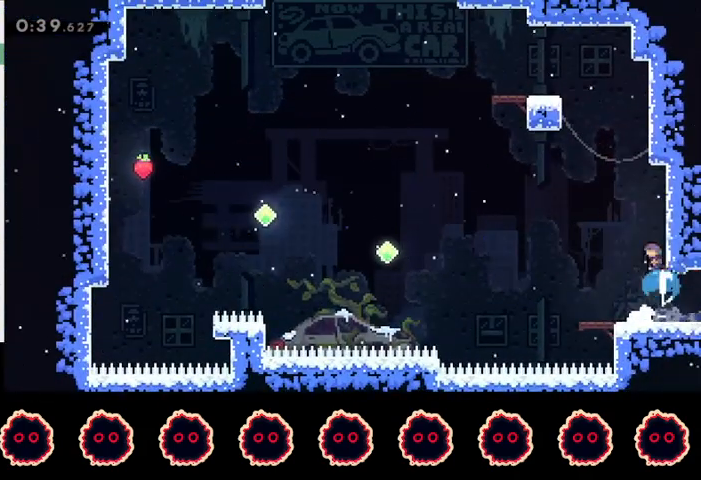
{"buttons": ["CROSS"], "left_stick": "left", "right_stick": "center", "events": [[67, "SQUARE", "up"], [200, "CROSS", "down"], [233, "left_stick", "left"]]}
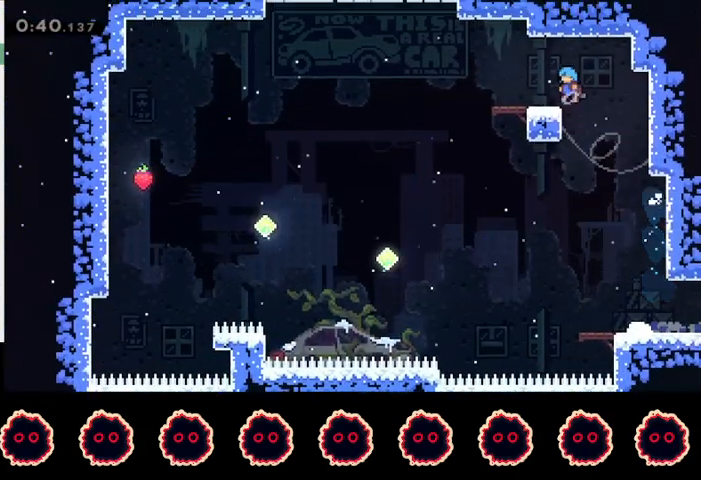
{"buttons": ["CROSS", "R2"], "left_stick": "left", "right_stick": "center", "events": [[33, "CROSS", "up"], [67, "left_stick", "center"], [167, "left_stick", "left"], [200, "SQUARE", "down"], [333, "SQUARE", "up"], [367, "R2", "down"], [433, "CROSS", "down"]]}
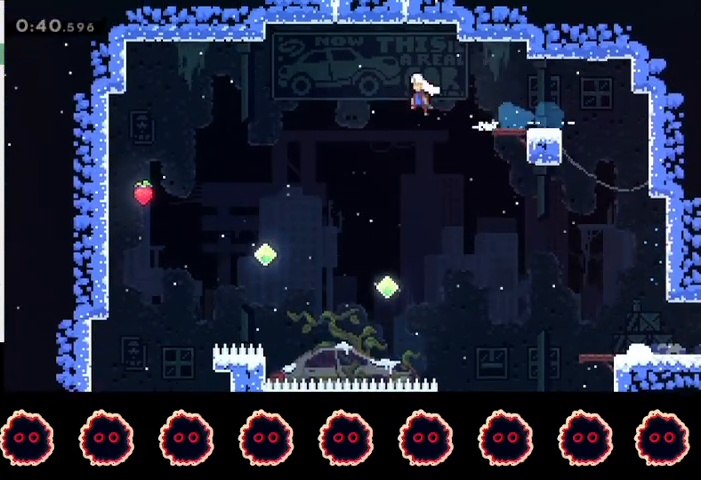
{"buttons": [], "left_stick": "left", "right_stick": "center", "events": [[300, "CROSS", "up"], [500, "R2", "up"]]}
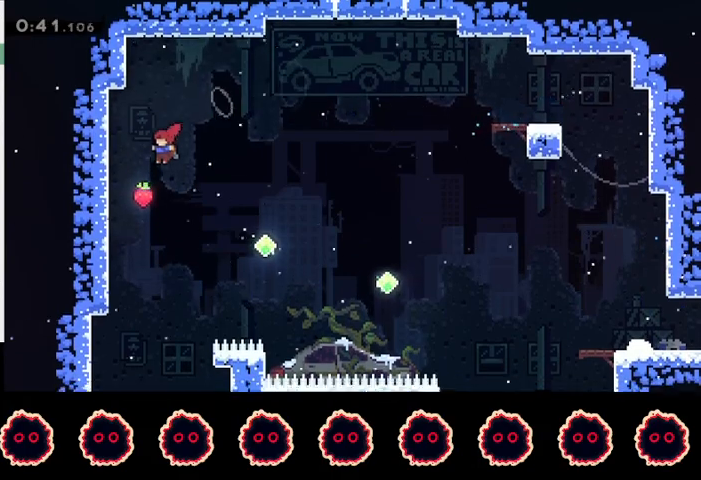
{"buttons": ["CROSS"], "left_stick": "up-right", "right_stick": "center", "events": [[167, "CROSS", "down"], [167, "left_stick", "up-right"]]}
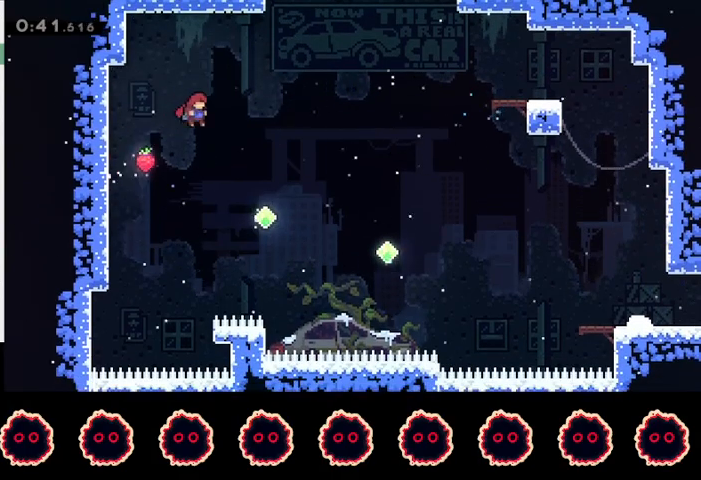
{"buttons": ["SQUARE"], "left_stick": "up-right", "right_stick": "center", "events": [[333, "CROSS", "up"], [433, "SQUARE", "down"]]}
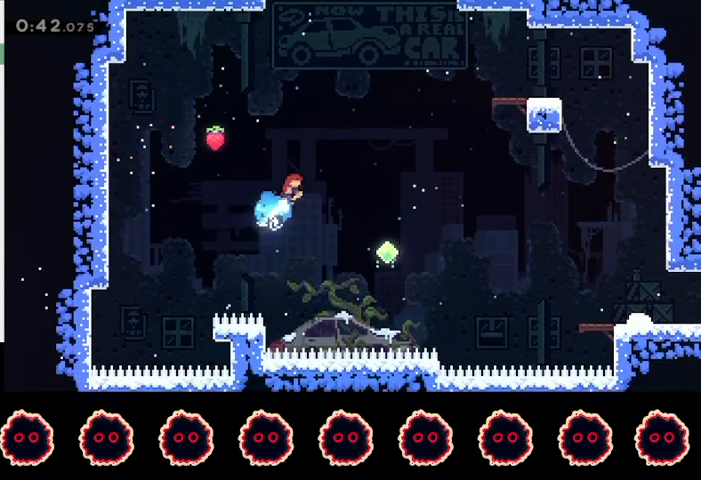
{"buttons": ["SQUARE"], "left_stick": "up-right", "right_stick": "center", "events": [[100, "SQUARE", "up"], [367, "SQUARE", "down"]]}